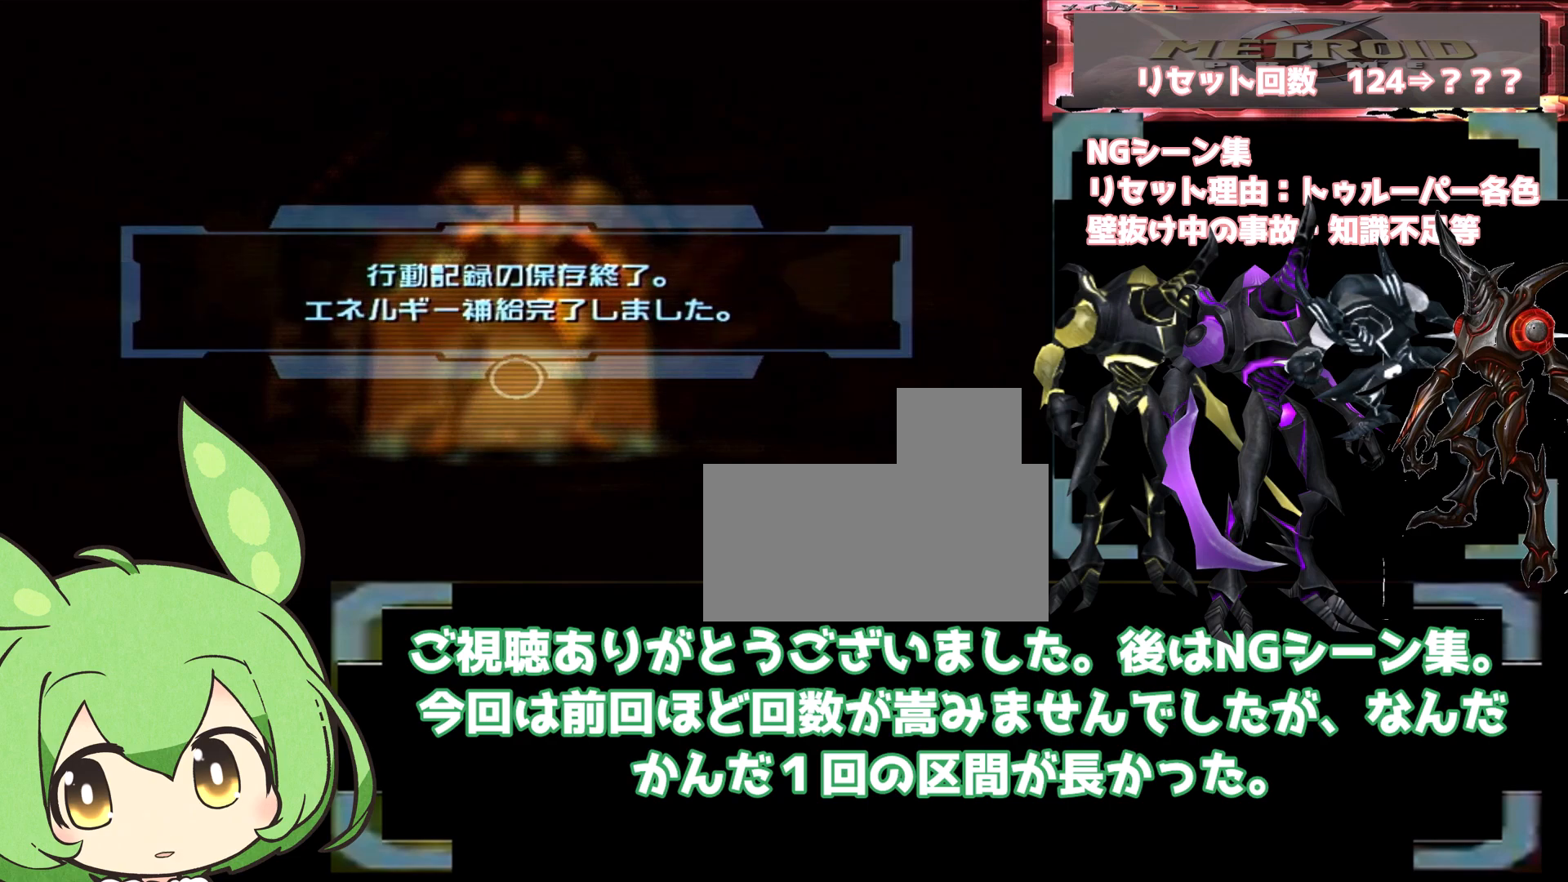
Gameplay with a controller (Nintendo layout); each line is a JSON object with the inputs held at the frame after it (dt_ms = milliseconds from this image to that frame). "events" lists button and stick changes between this image and that frame as [ms after this image, input, new state], when the widget could be followed in between. Not read: L3 R3 START.
{"dt_ms": 500, "buttons": [], "left_stick": "center", "right_stick": "center", "events": [[17, "A", "down"], [117, "A", "up"], [200, "A", "down"], [300, "A", "up"], [367, "A", "down"], [433, "A", "up"]]}
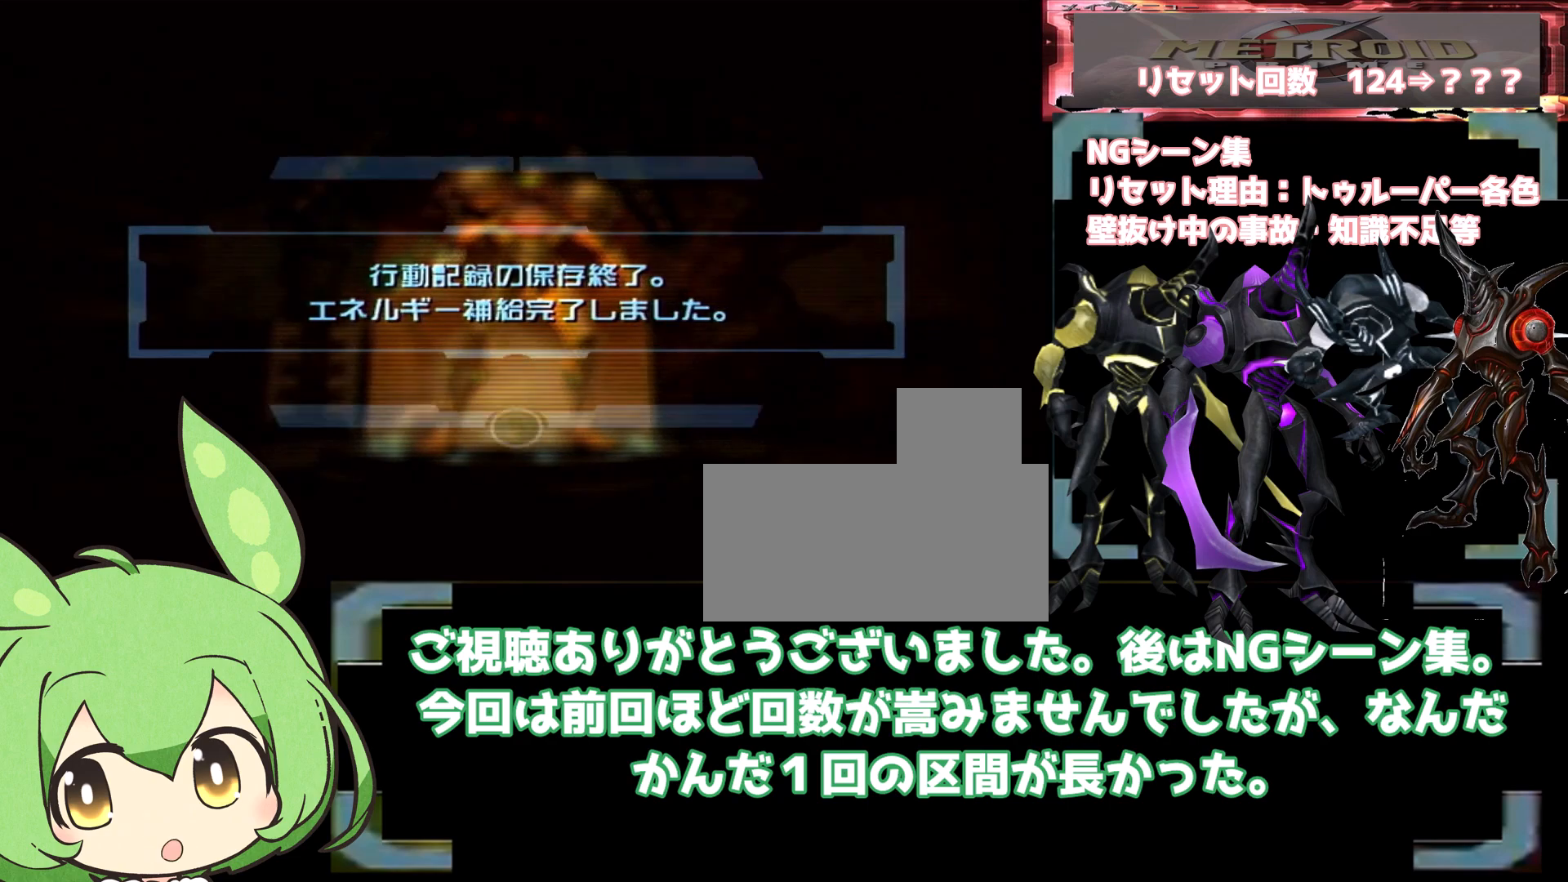
{"dt_ms": 500, "buttons": [], "left_stick": "center", "right_stick": "center", "events": [[33, "A", "down"], [133, "A", "up"], [217, "A", "down"], [333, "A", "up"]]}
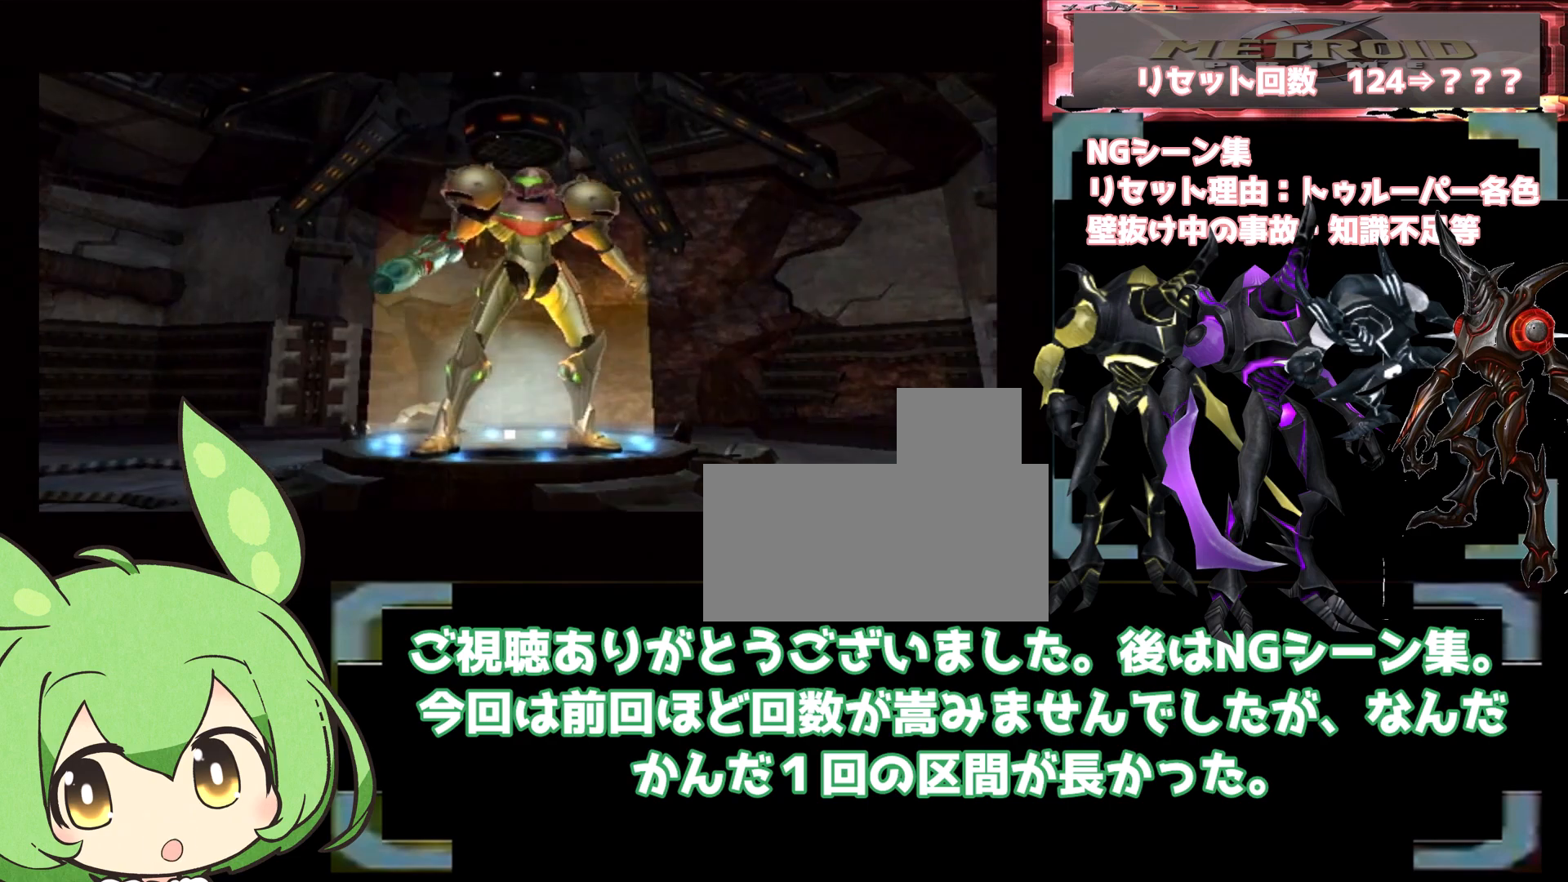
{"dt_ms": 500, "buttons": [], "left_stick": "center", "right_stick": "center", "events": []}
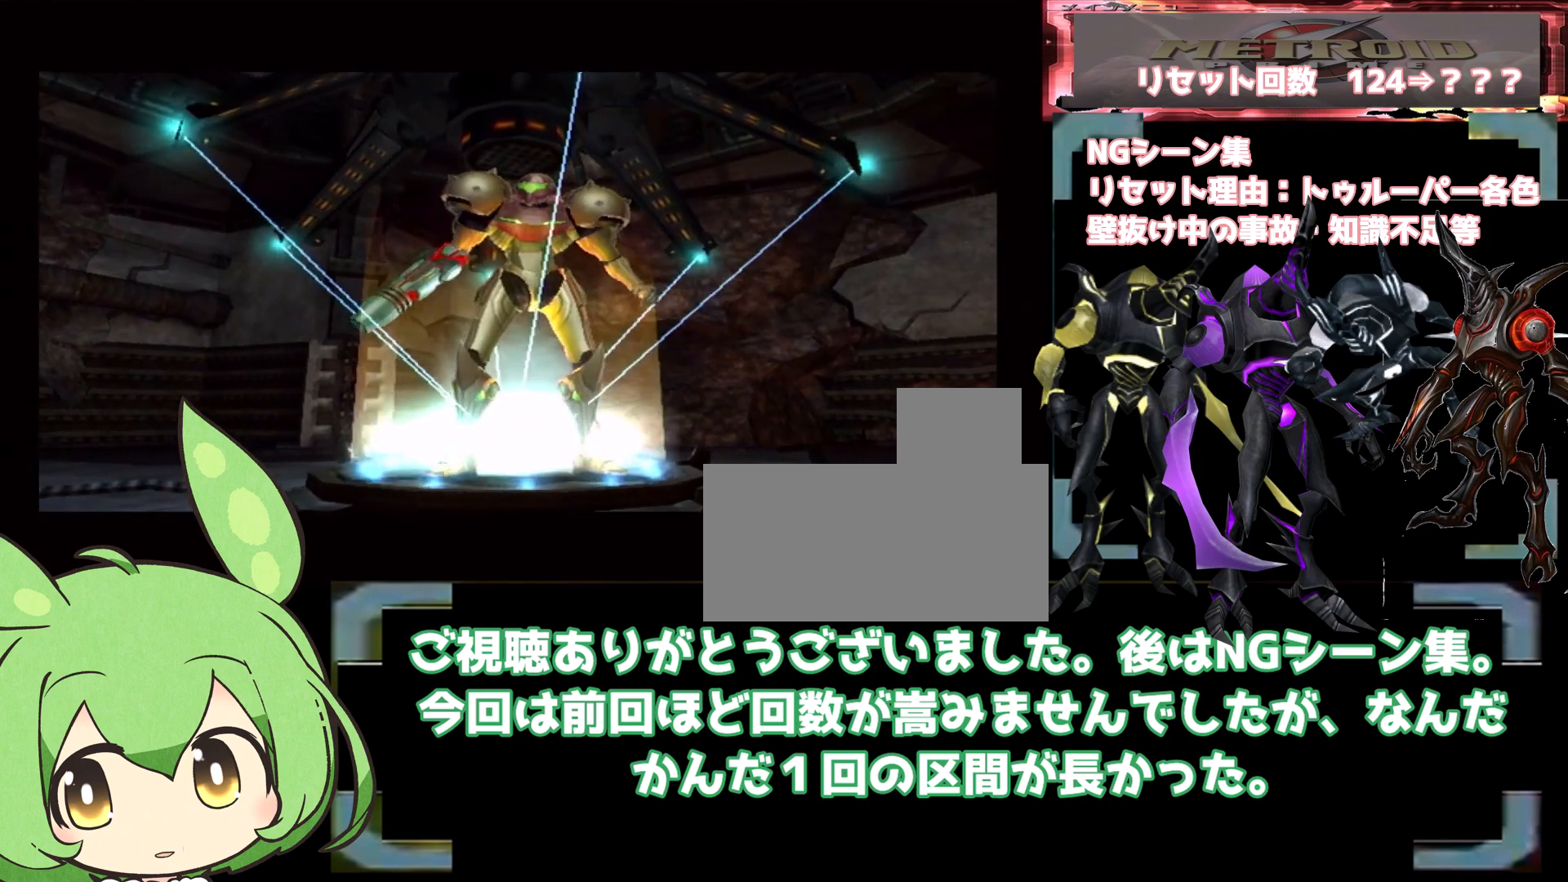
{"dt_ms": 500, "buttons": [], "left_stick": "center", "right_stick": "center", "events": []}
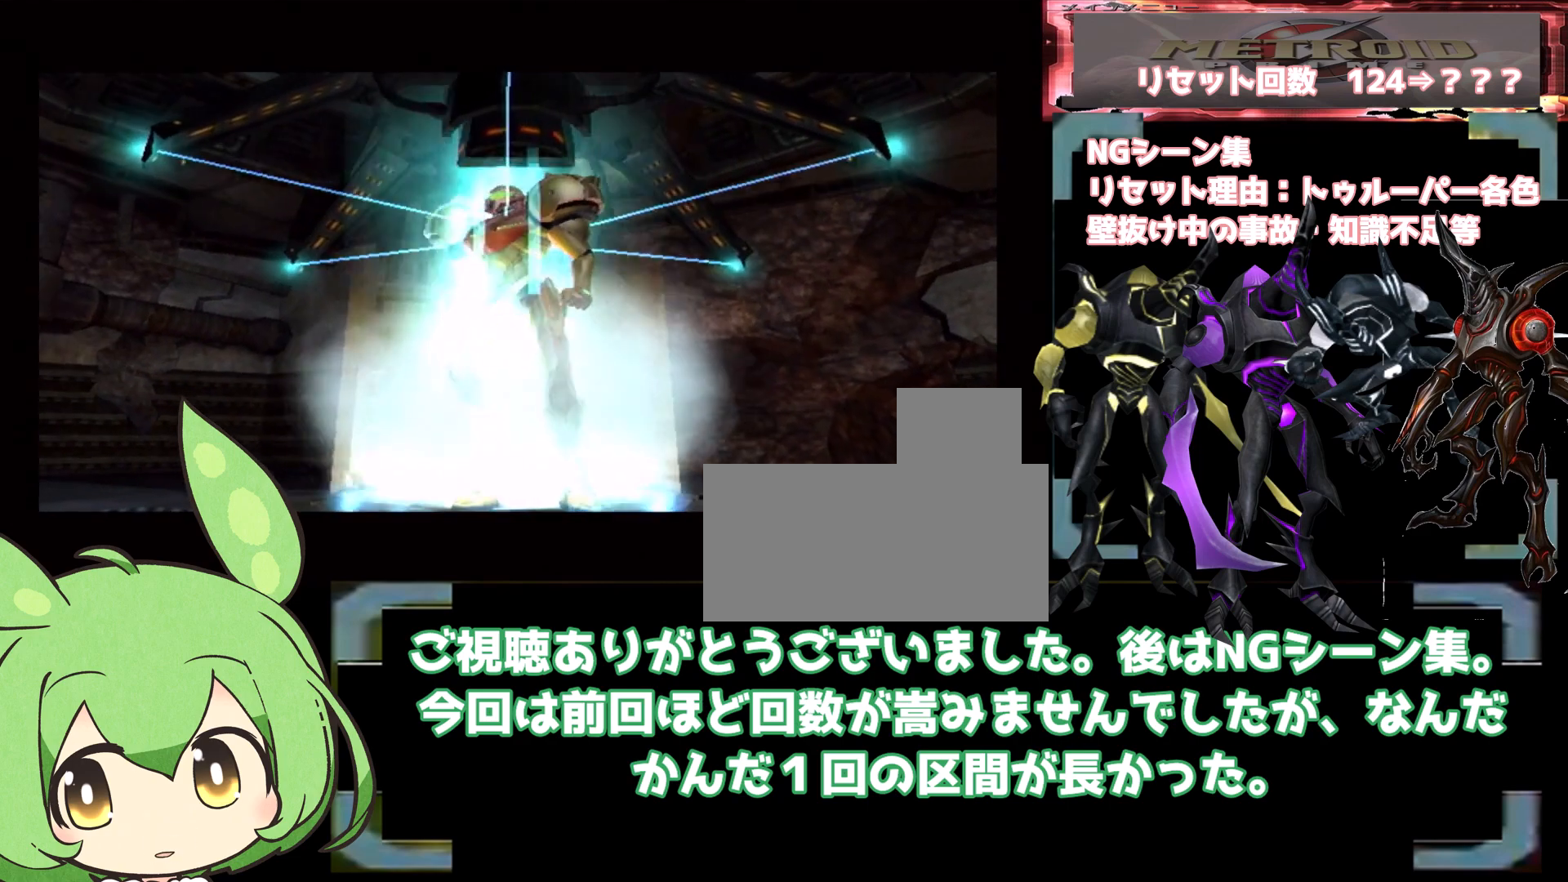
{"dt_ms": 500, "buttons": [], "left_stick": "center", "right_stick": "center", "events": []}
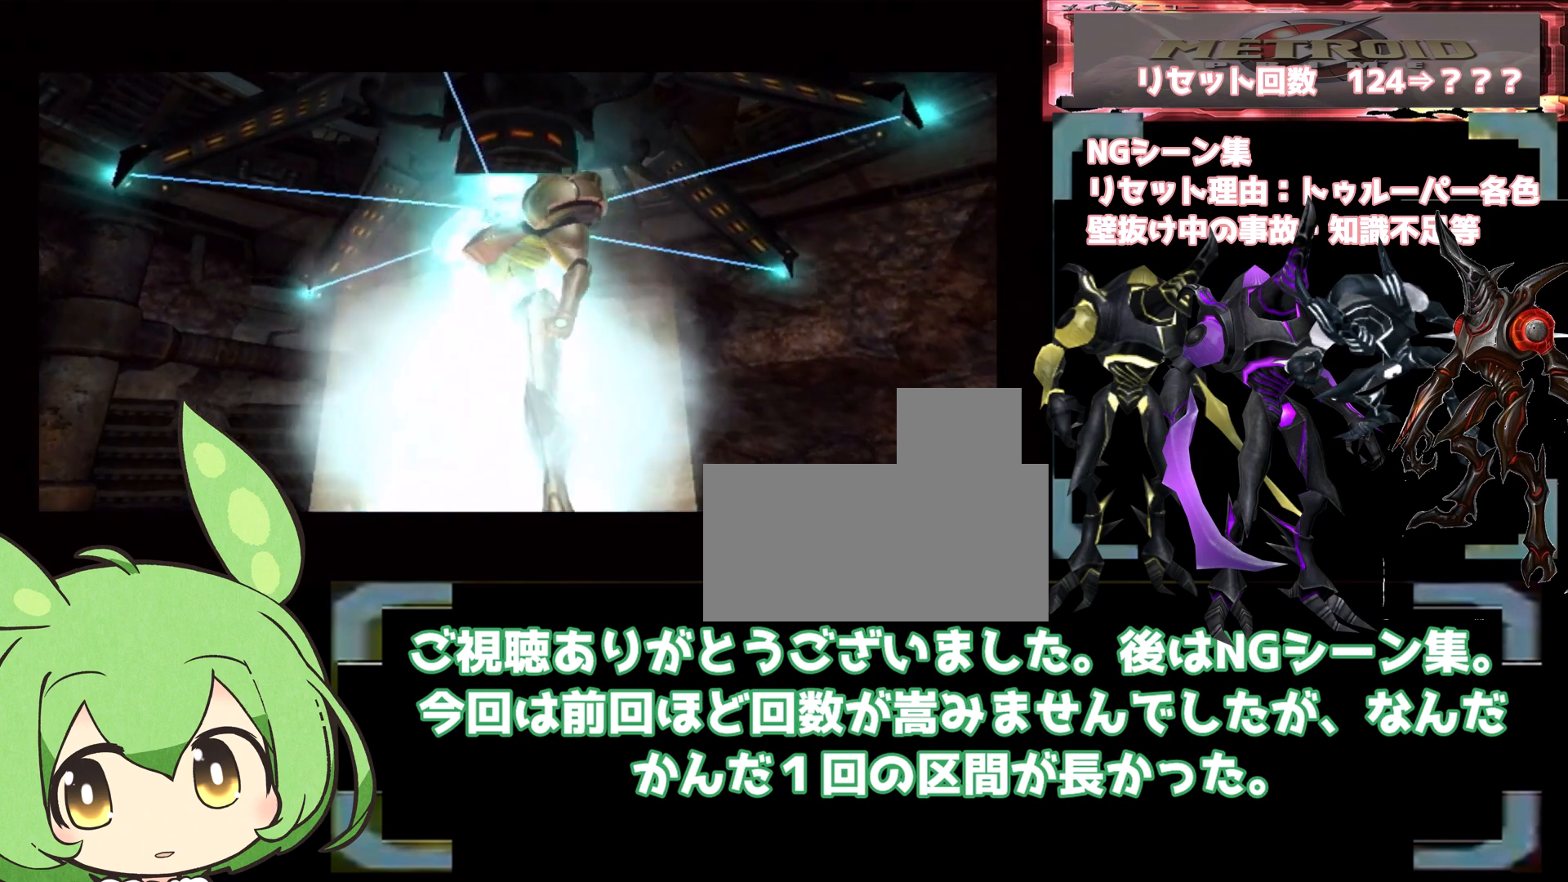
{"dt_ms": 500, "buttons": [], "left_stick": "center", "right_stick": "center", "events": []}
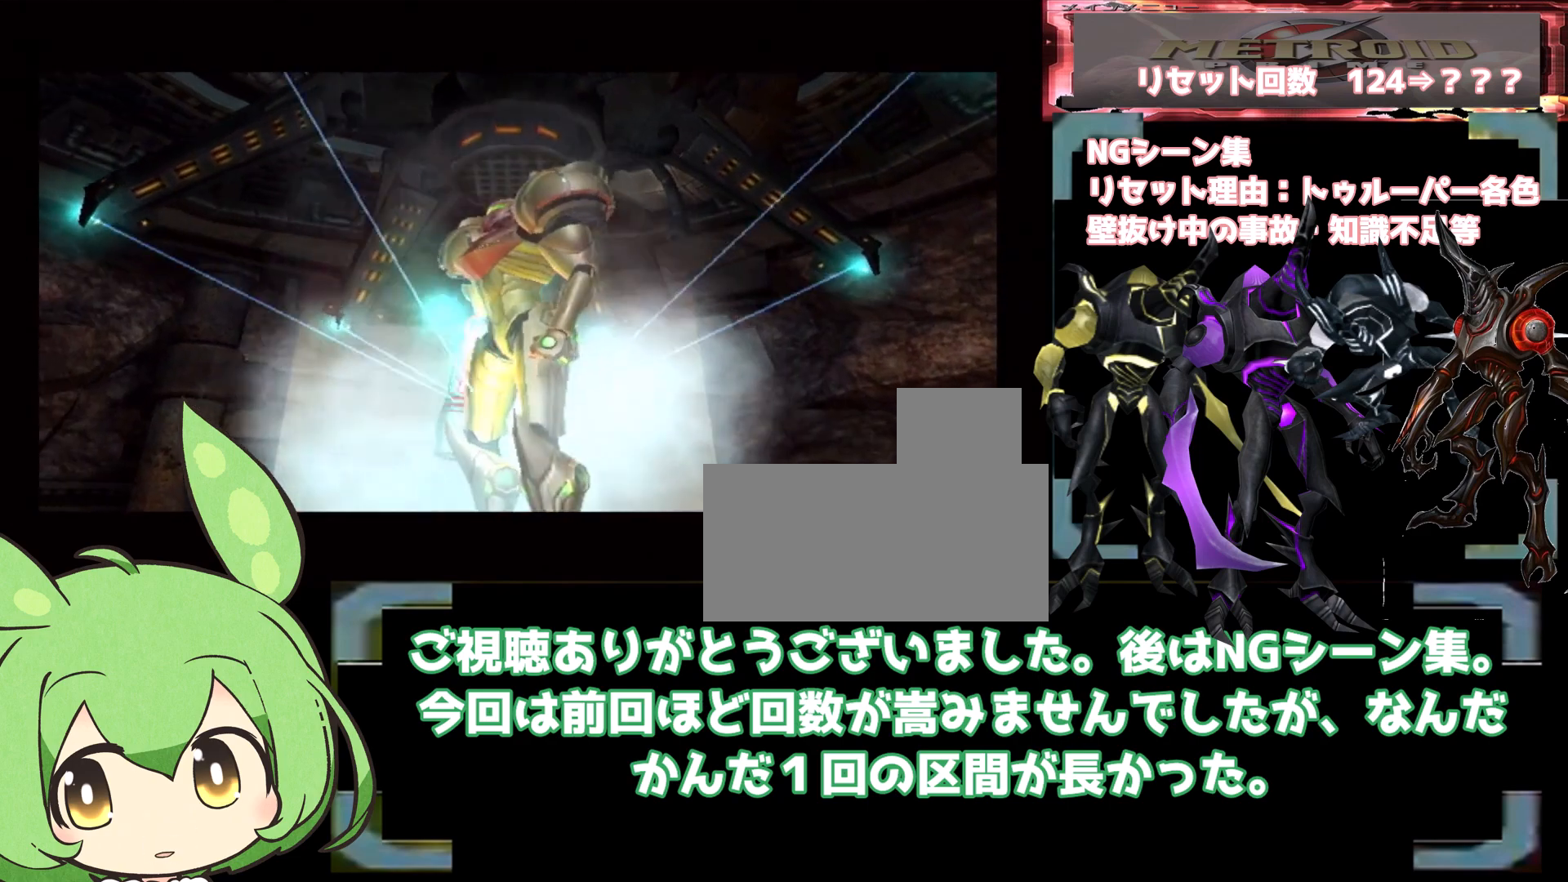
{"dt_ms": 500, "buttons": [], "left_stick": "center", "right_stick": "center", "events": []}
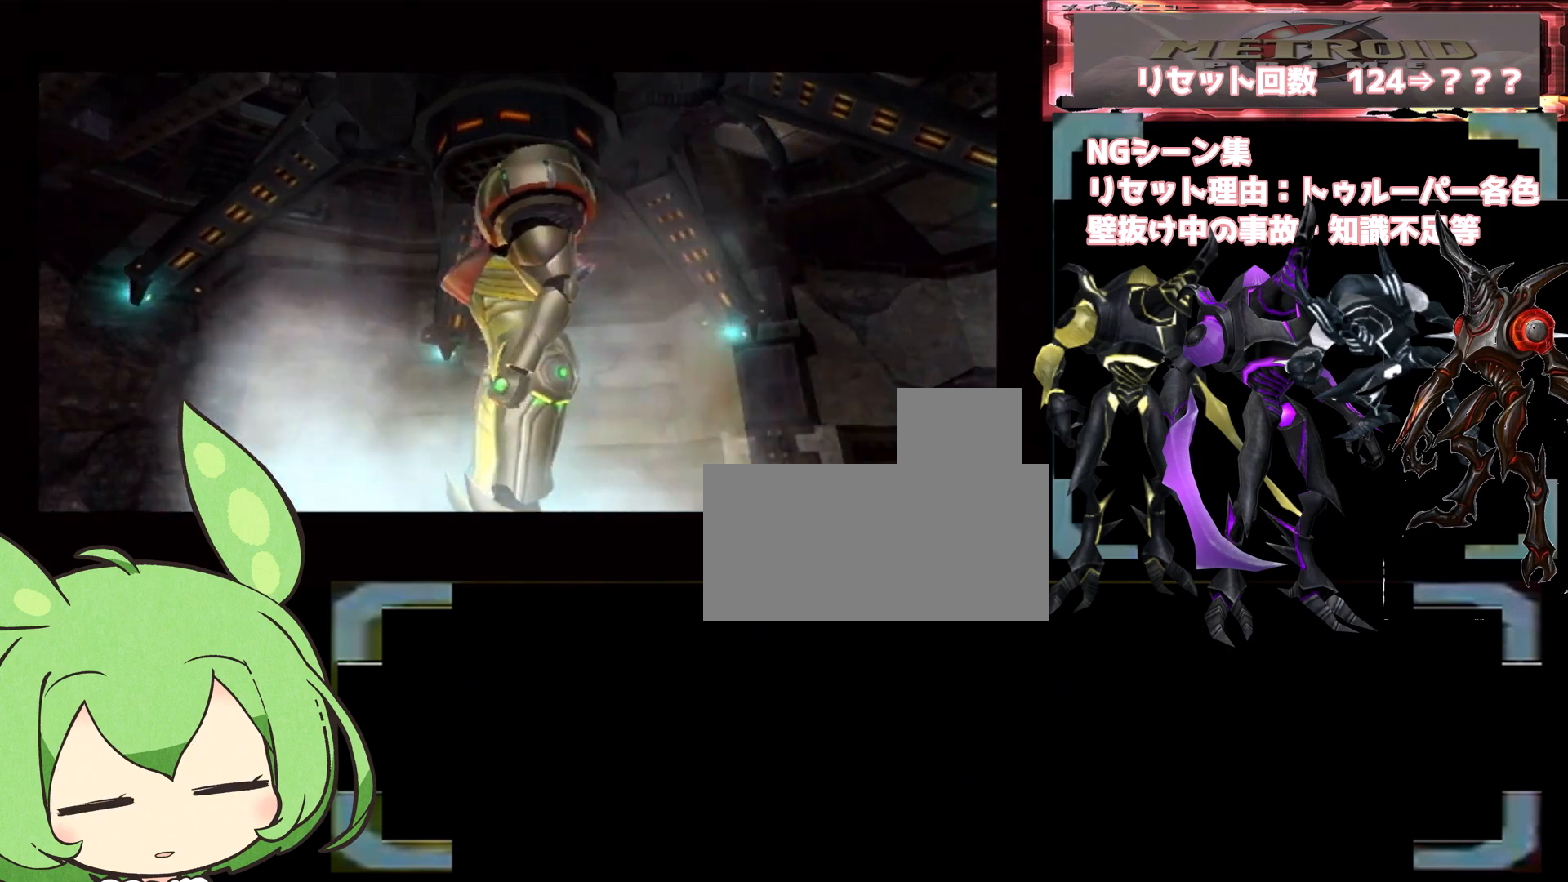
{"dt_ms": 1000, "buttons": [], "left_stick": "up-left", "right_stick": "center"}
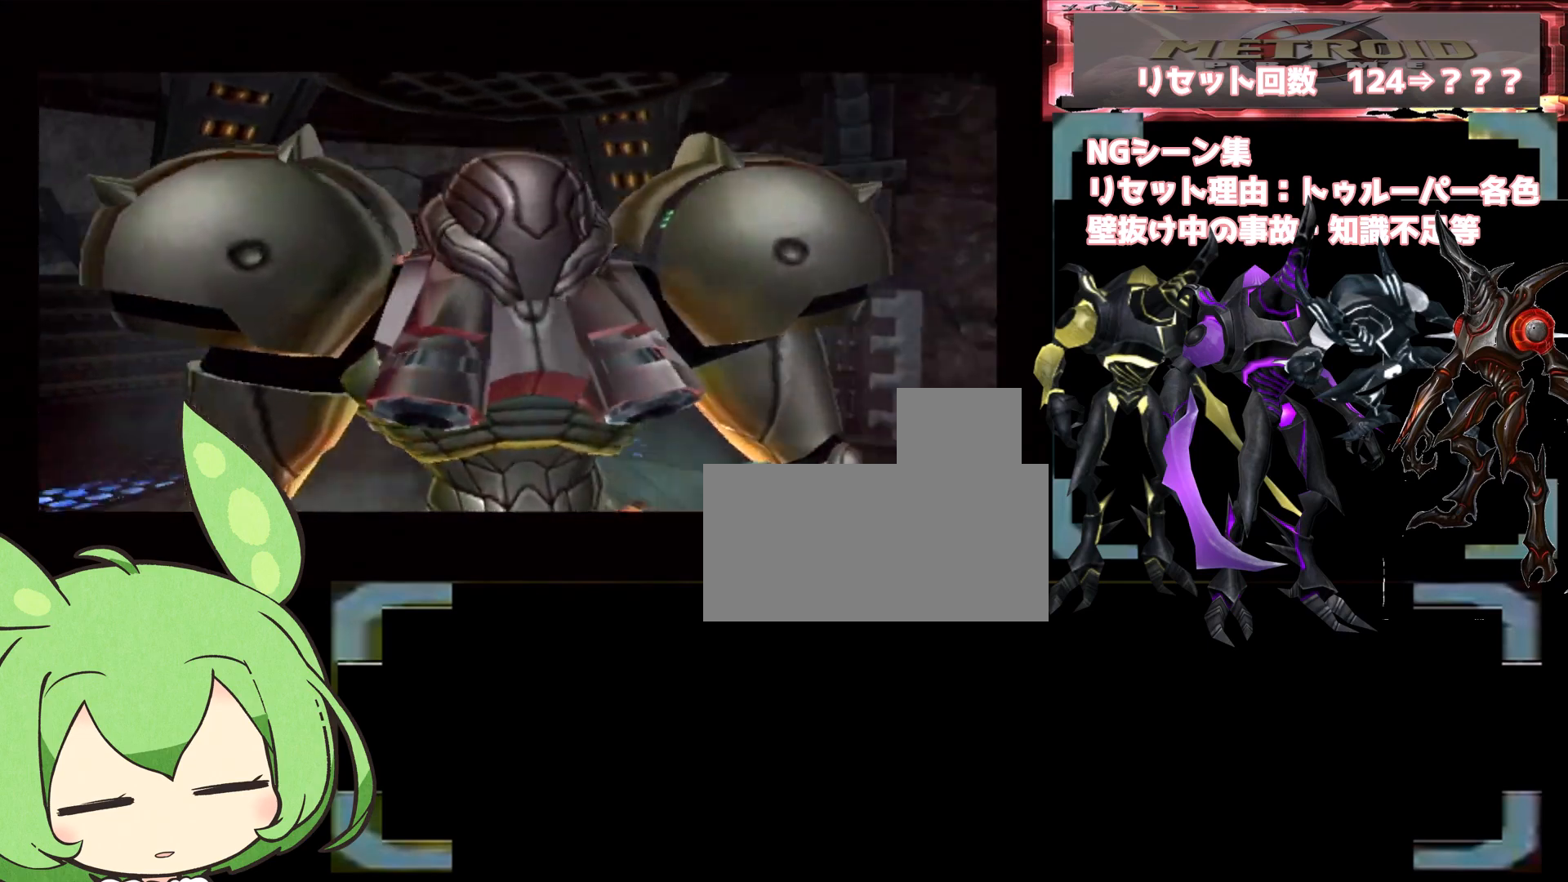
{"dt_ms": 500, "buttons": [], "left_stick": "up", "right_stick": "center", "events": [[50, "left_stick", "up"]]}
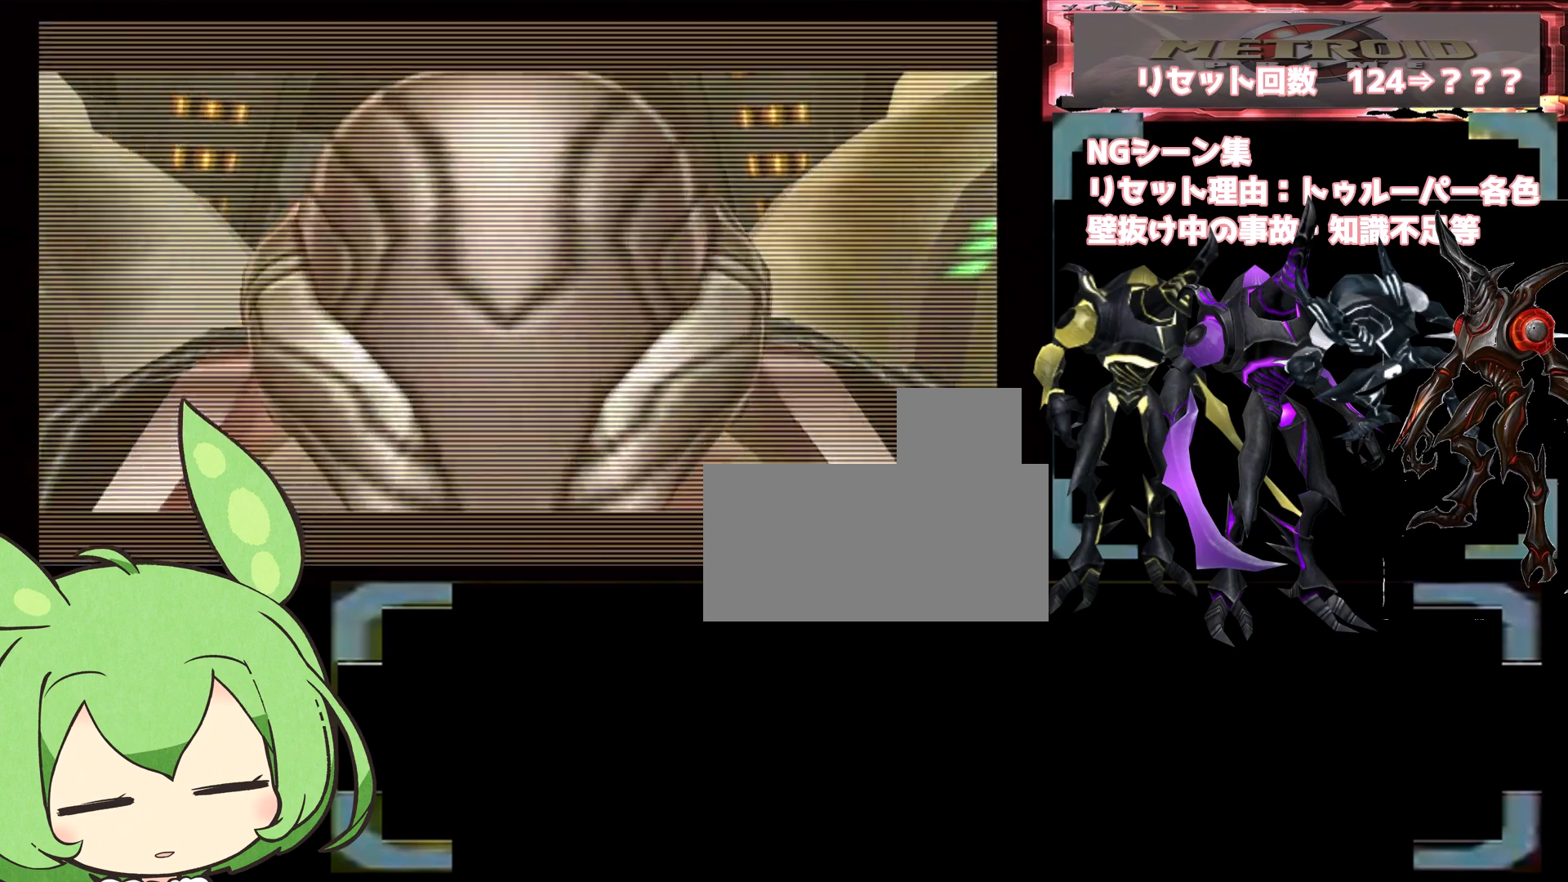
{"dt_ms": 500, "buttons": ["A", "L1"], "left_stick": "up", "right_stick": "center", "events": [[250, "L1", "down"], [433, "A", "down"]]}
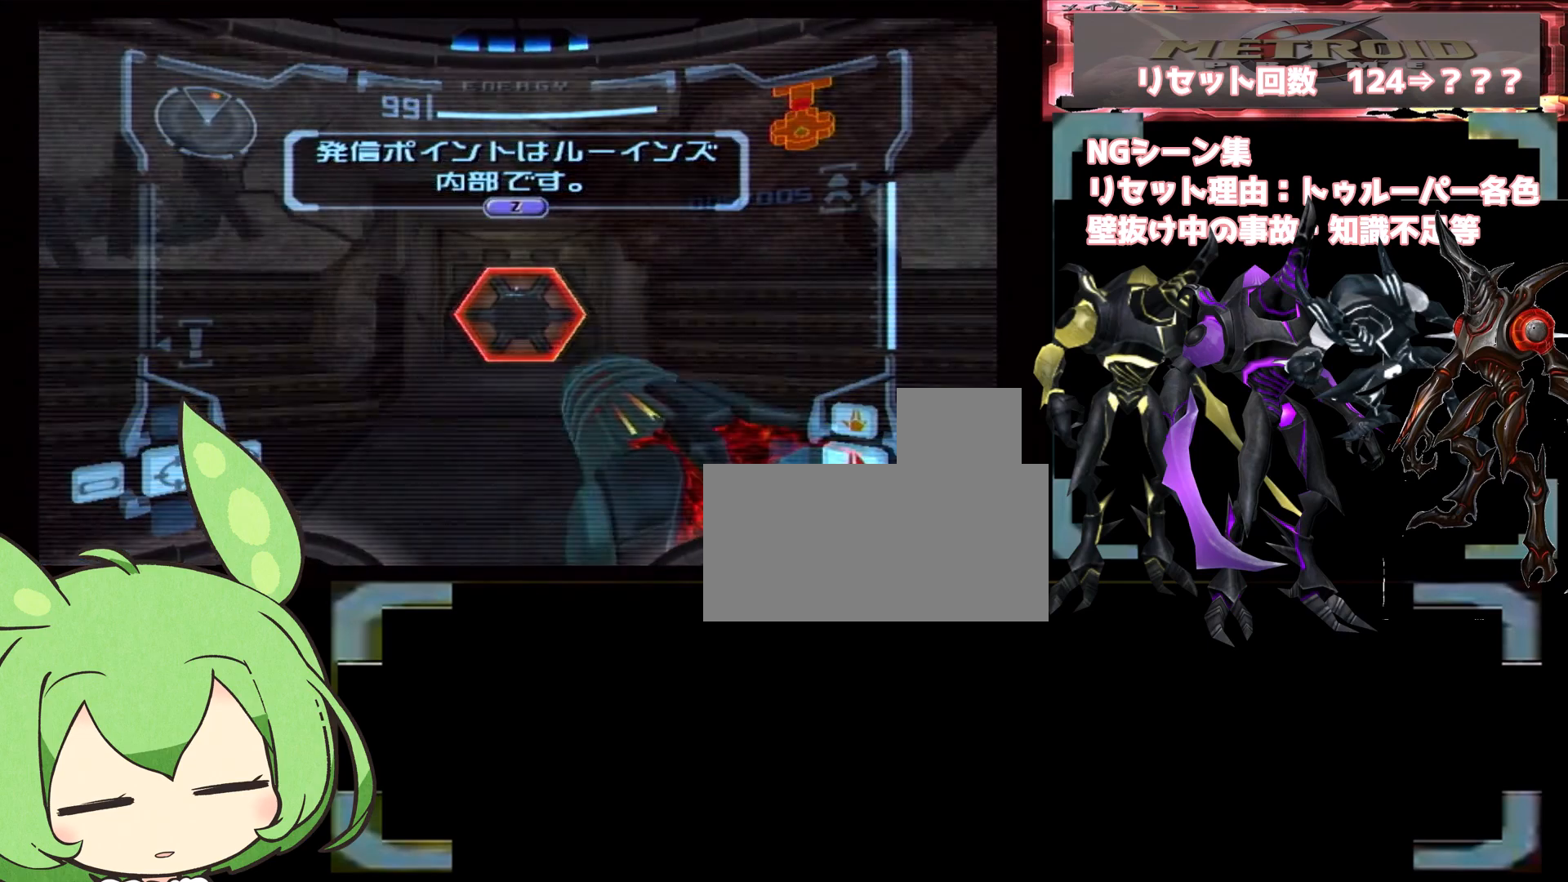
{"dt_ms": 500, "buttons": ["L1"], "left_stick": "up", "right_stick": "center", "events": [[17, "A", "up"]]}
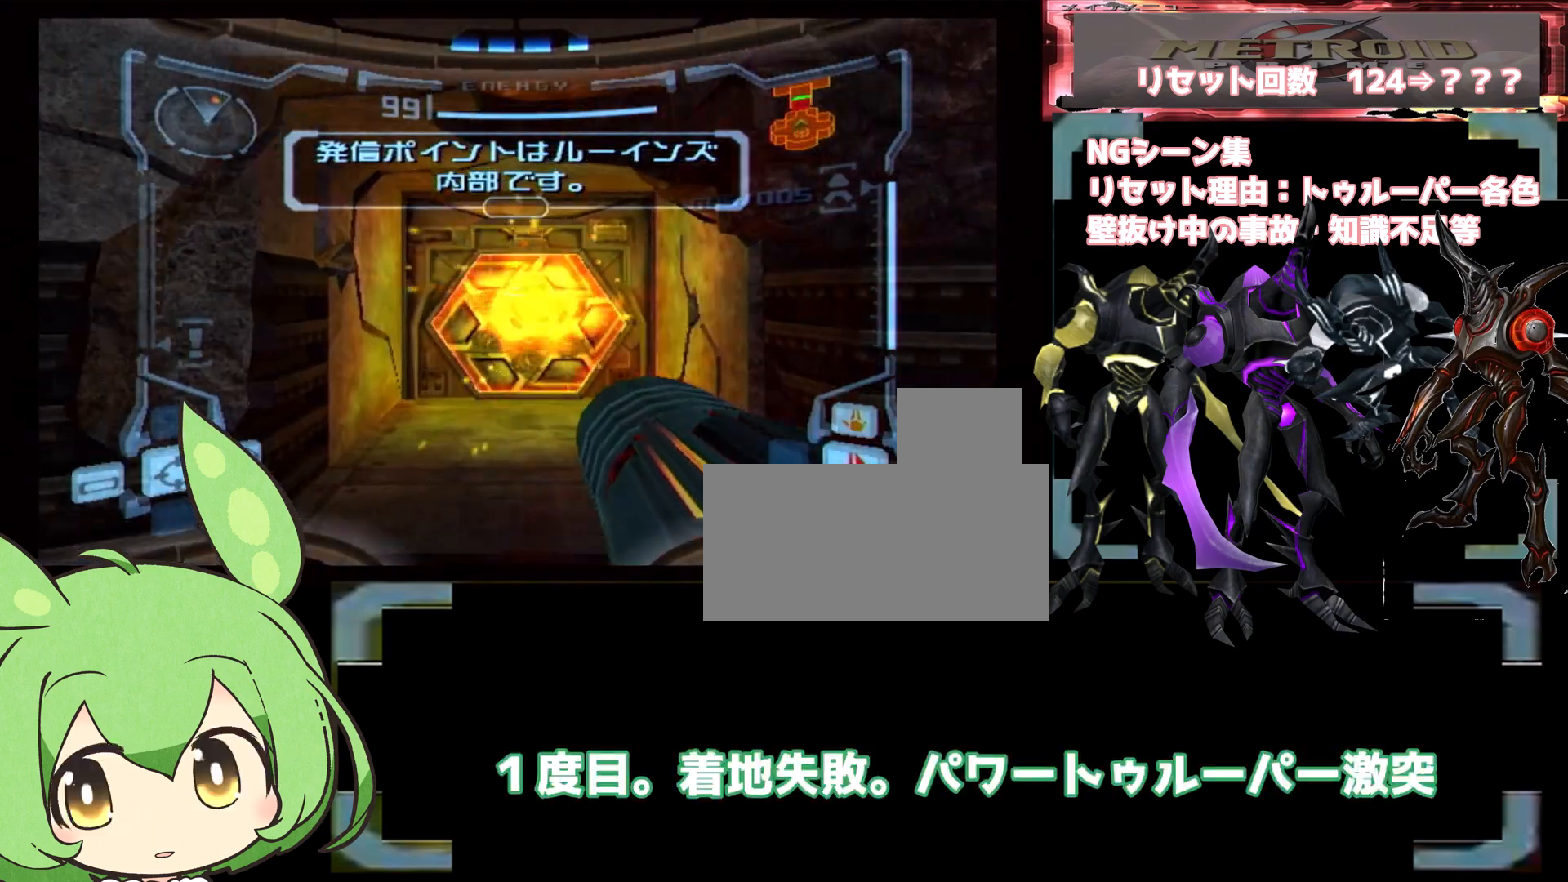
{"dt_ms": 1000, "buttons": [], "left_stick": "up", "right_stick": "center"}
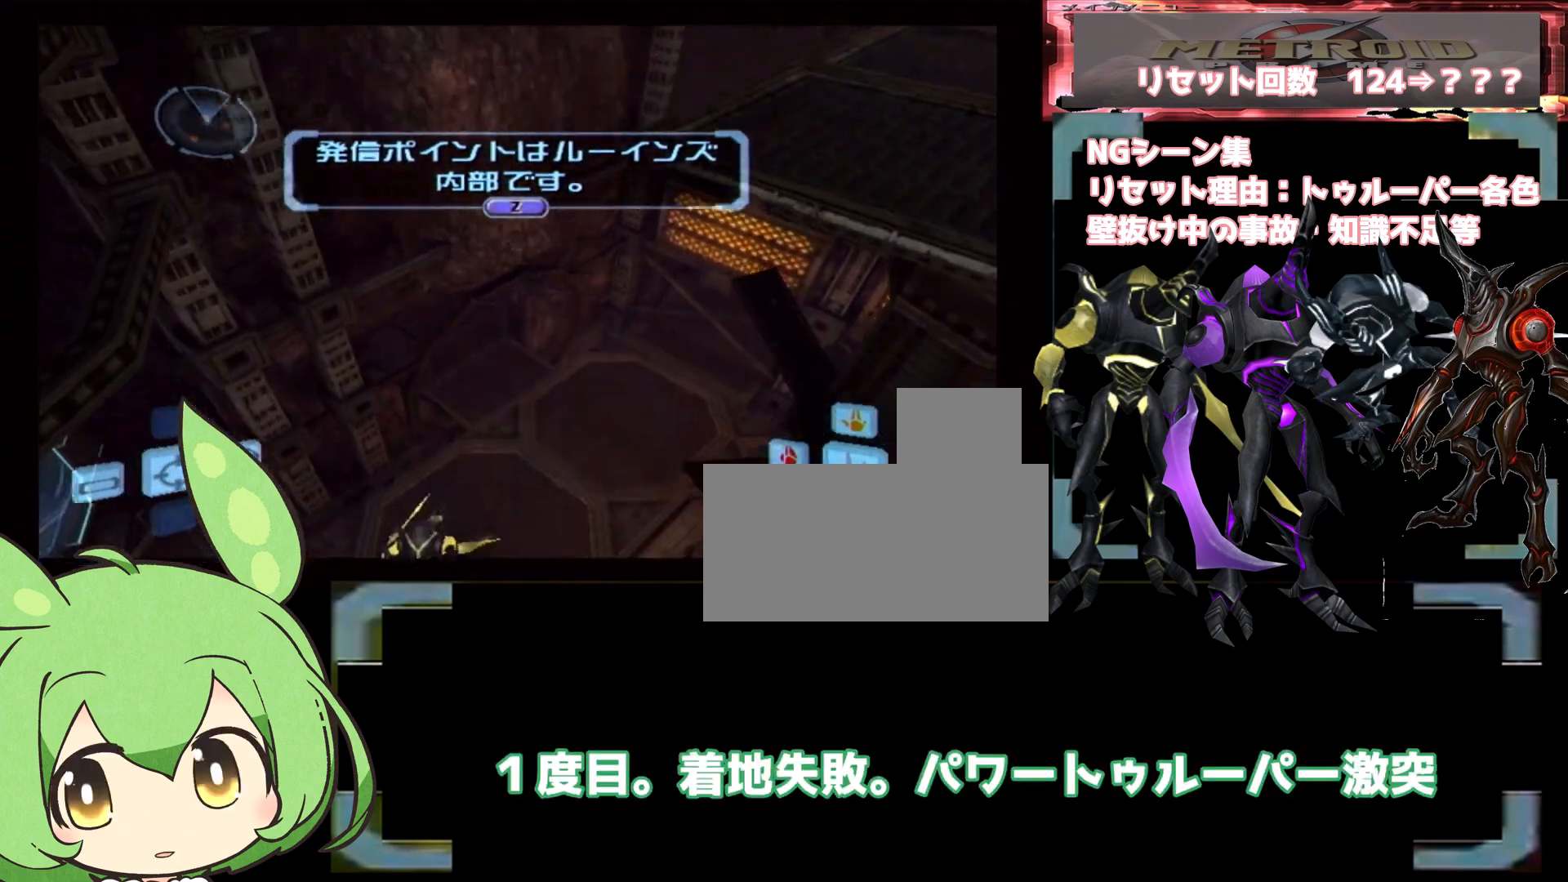
{"dt_ms": 500, "buttons": [], "left_stick": "up-left", "right_stick": "center", "events": [[500, "left_stick", "up-left"]]}
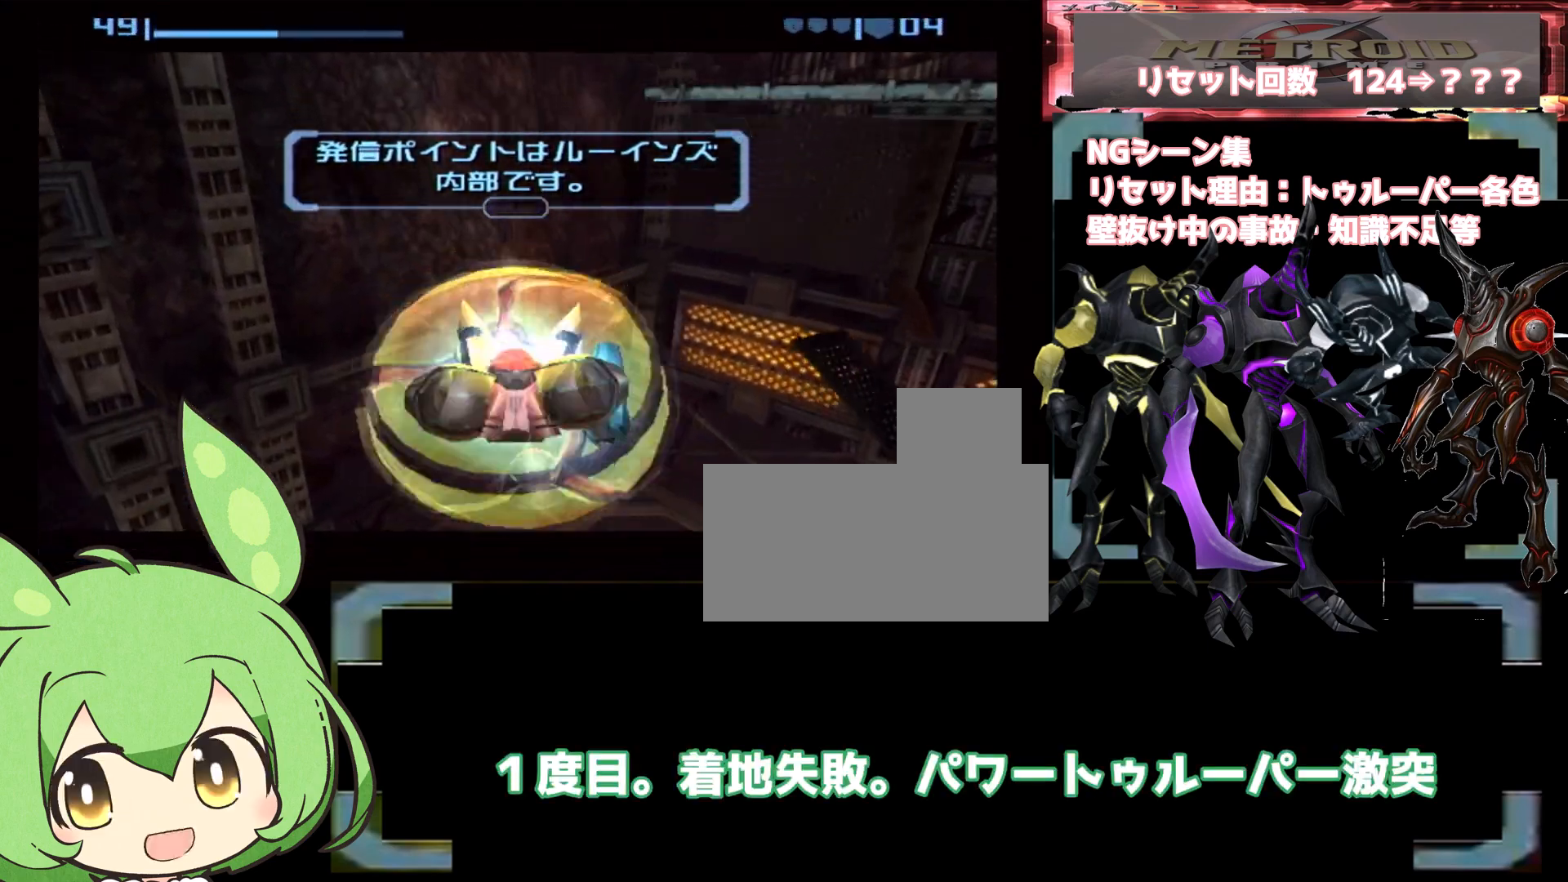
{"dt_ms": 500, "buttons": [], "left_stick": "down-left", "right_stick": "center", "events": [[217, "left_stick", "down-left"]]}
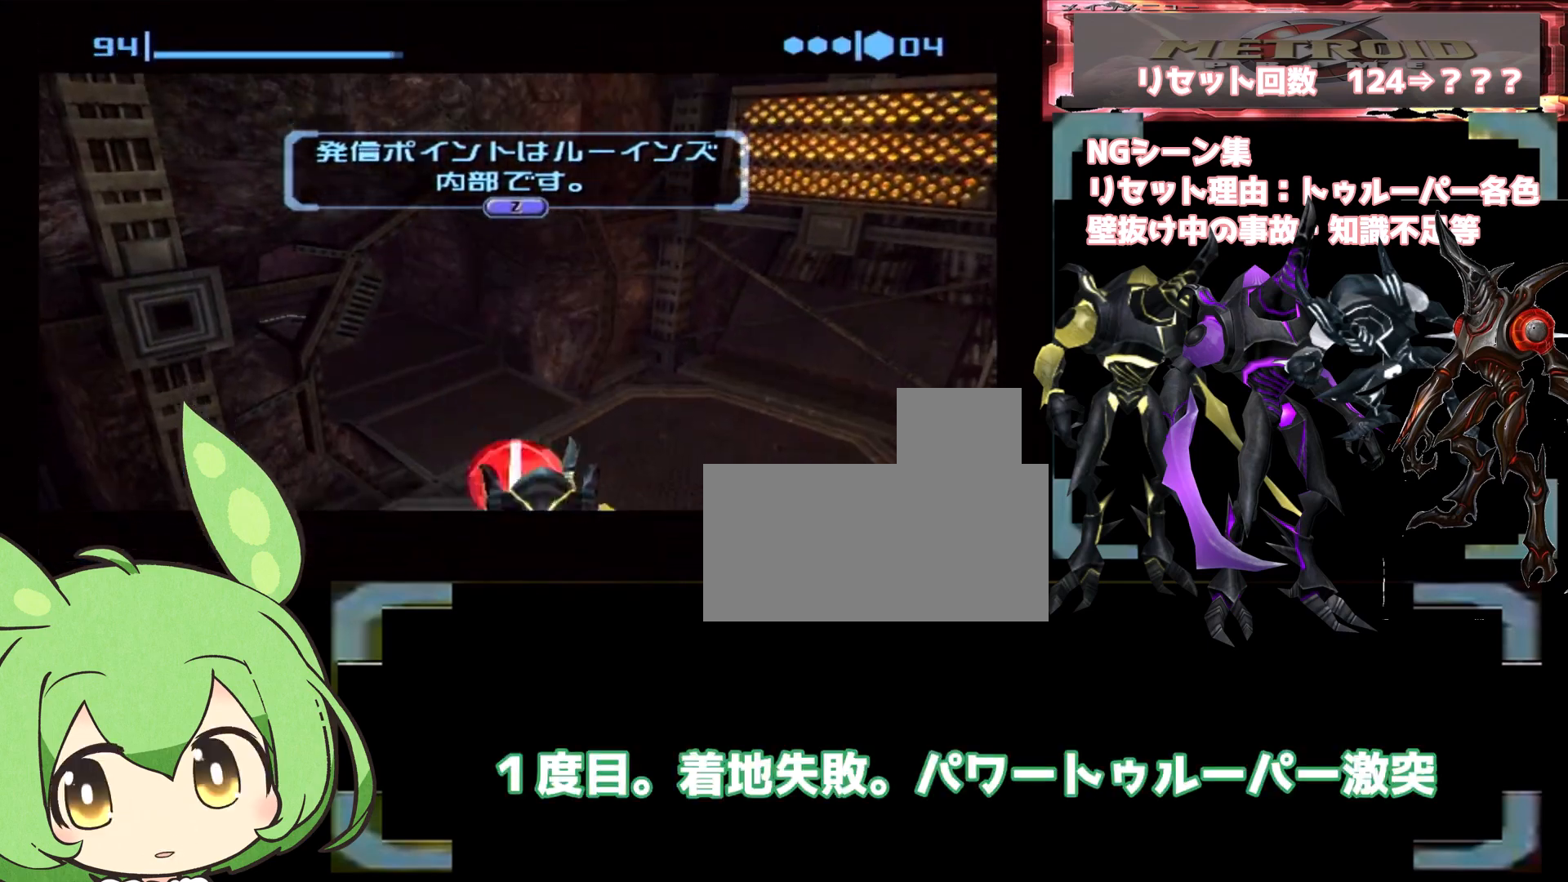
{"dt_ms": 500, "buttons": [], "left_stick": "up-left", "right_stick": "center", "events": [[33, "Y", "down"], [100, "Y", "up"], [100, "left_stick", "up-left"], [200, "left_stick", "up"], [300, "left_stick", "up-left"]]}
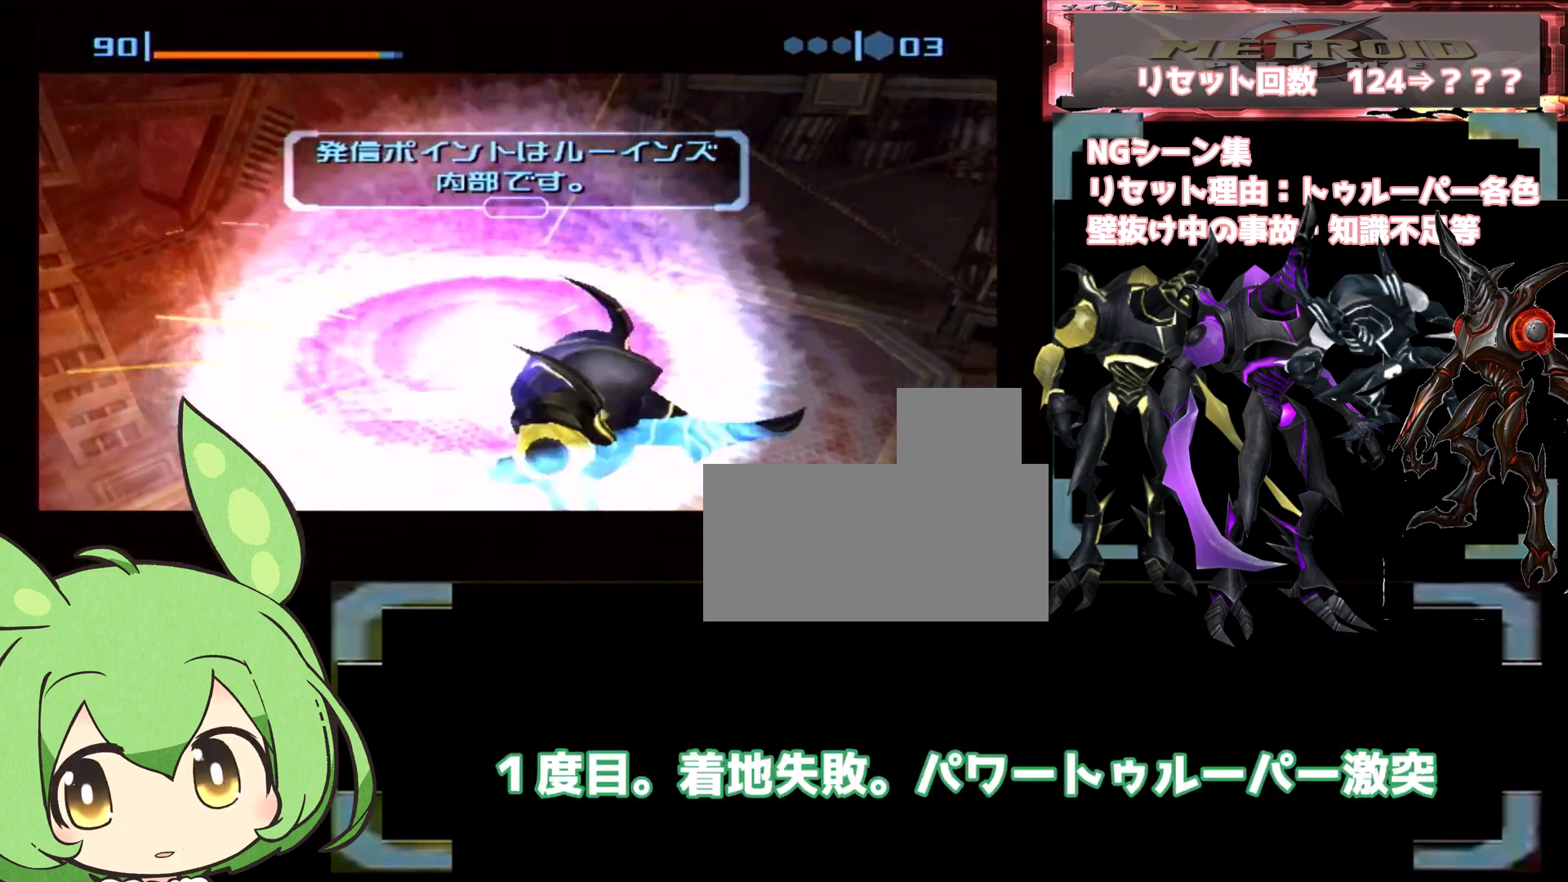
{"dt_ms": 500, "buttons": ["X"], "left_stick": "up-left", "right_stick": "center"}
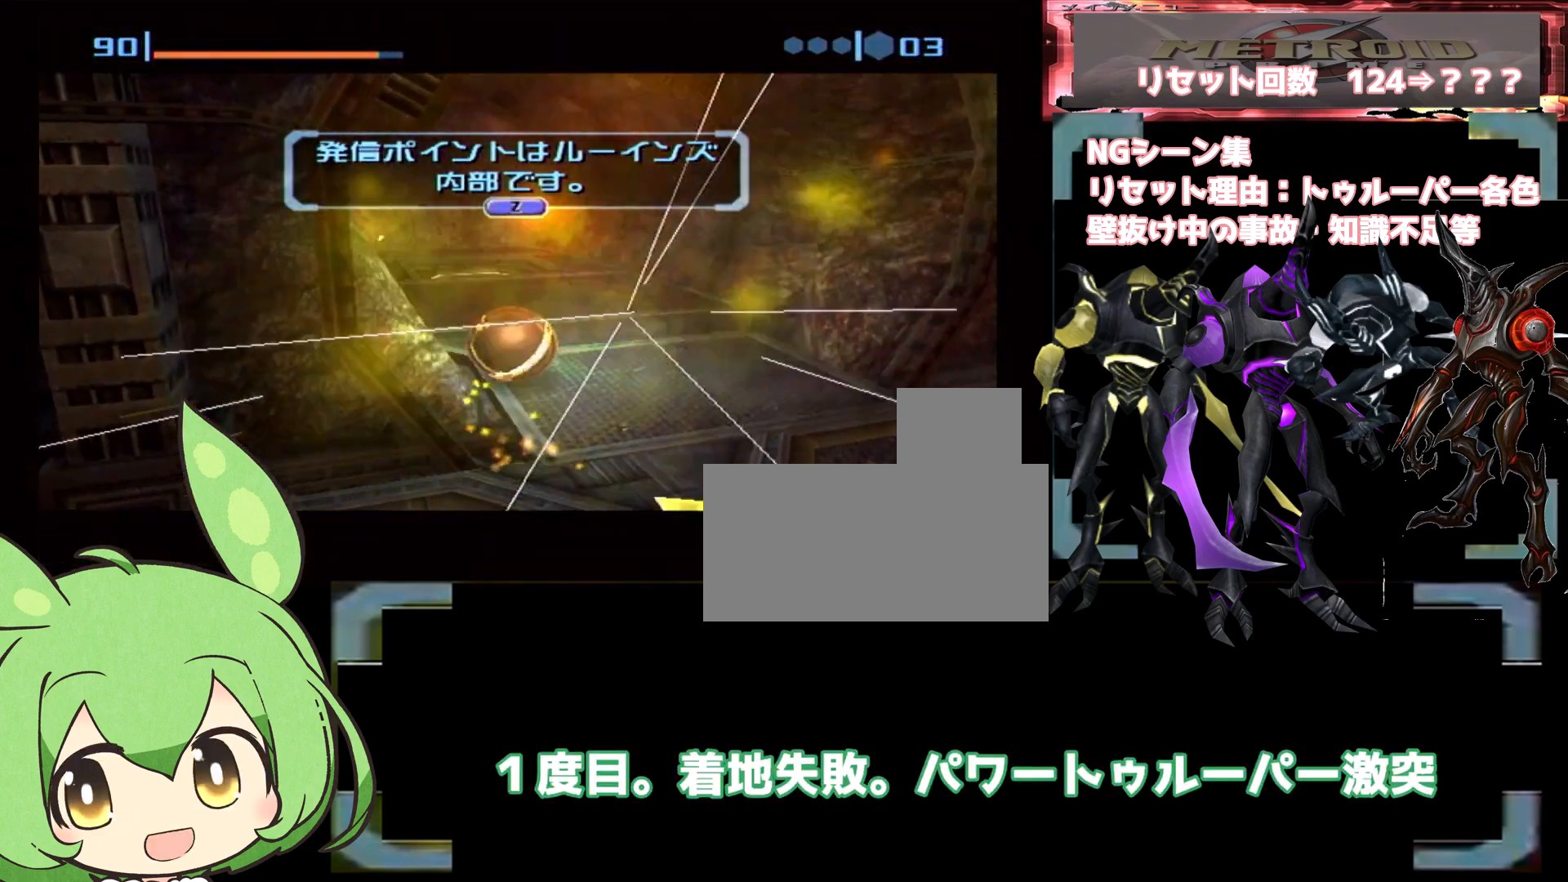
{"dt_ms": 500, "buttons": [], "left_stick": "up-left", "right_stick": "center", "events": [[50, "X", "up"]]}
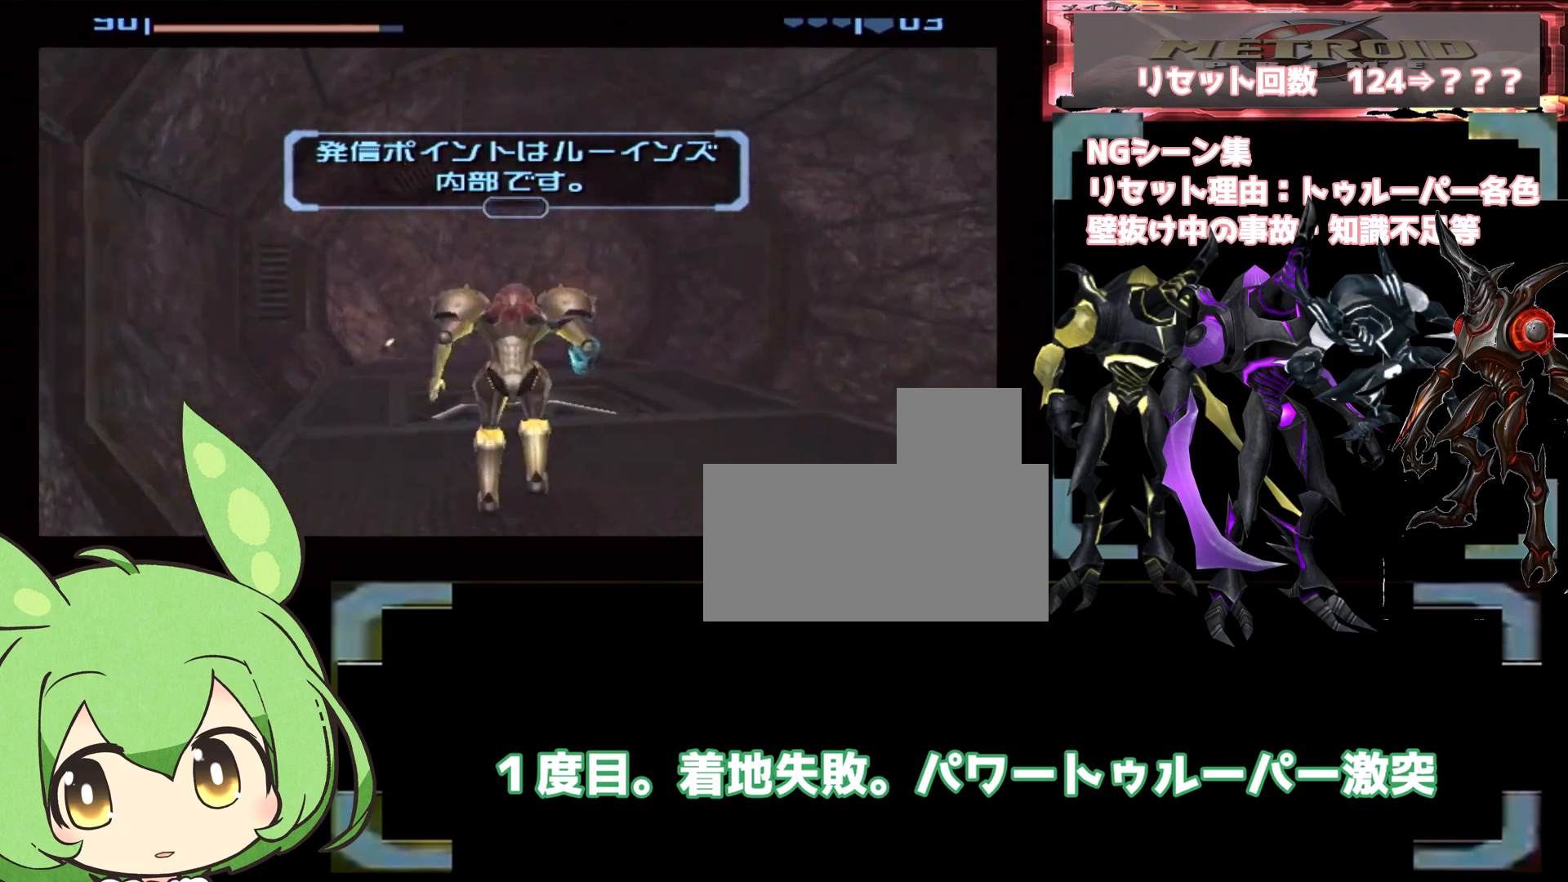
{"dt_ms": 500, "buttons": ["R1"], "left_stick": "up-right", "right_stick": "center", "events": [[83, "left_stick", "center"], [217, "R1", "down"], [283, "left_stick", "up-right"]]}
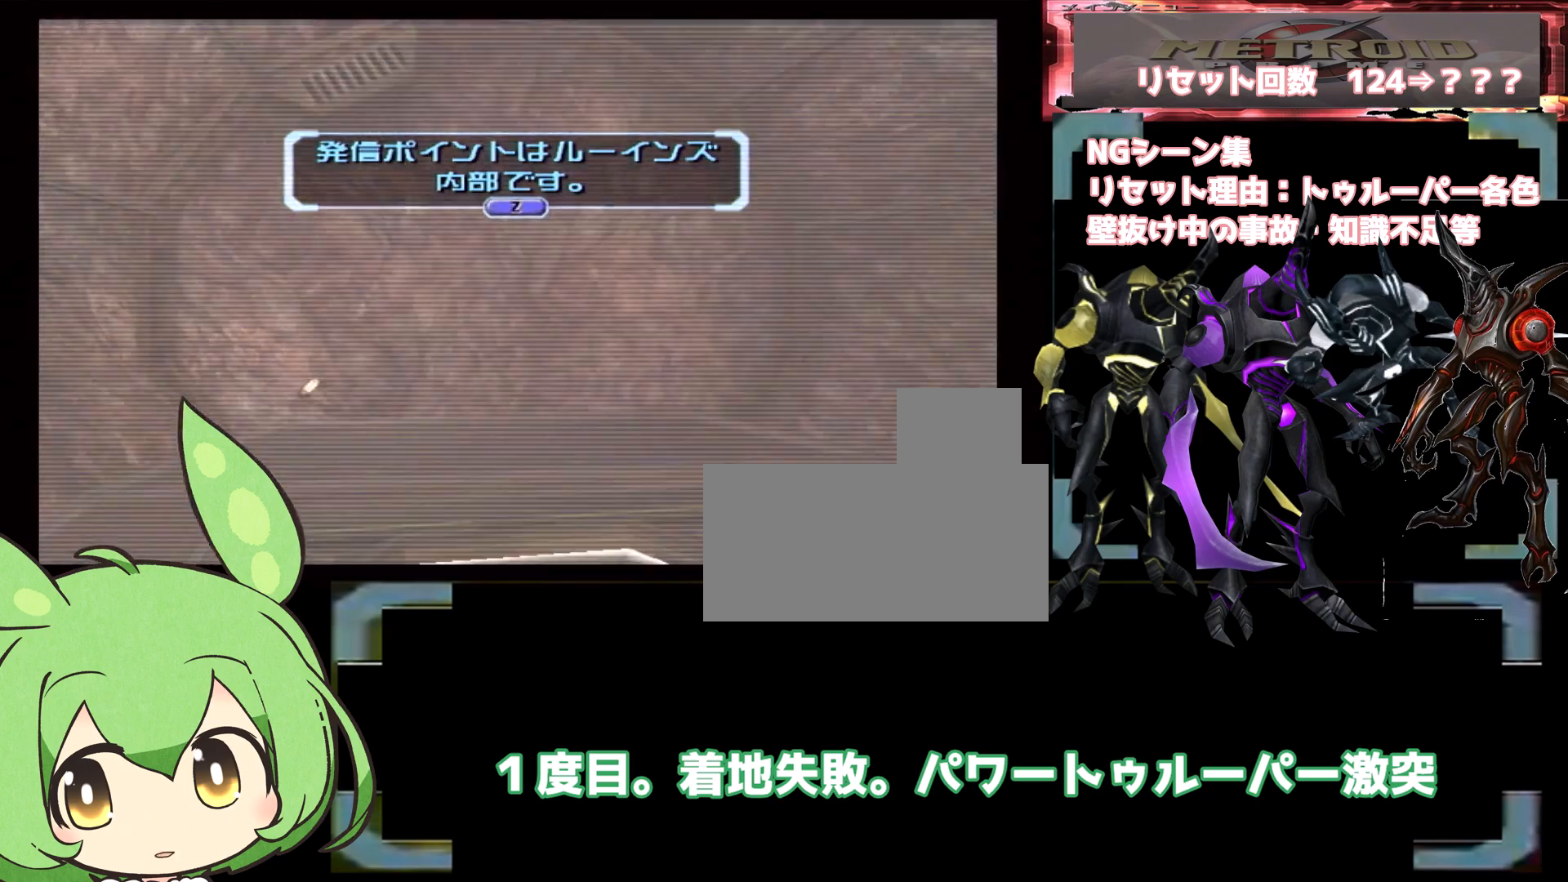
{"dt_ms": 1000, "buttons": [], "left_stick": "center", "right_stick": "center"}